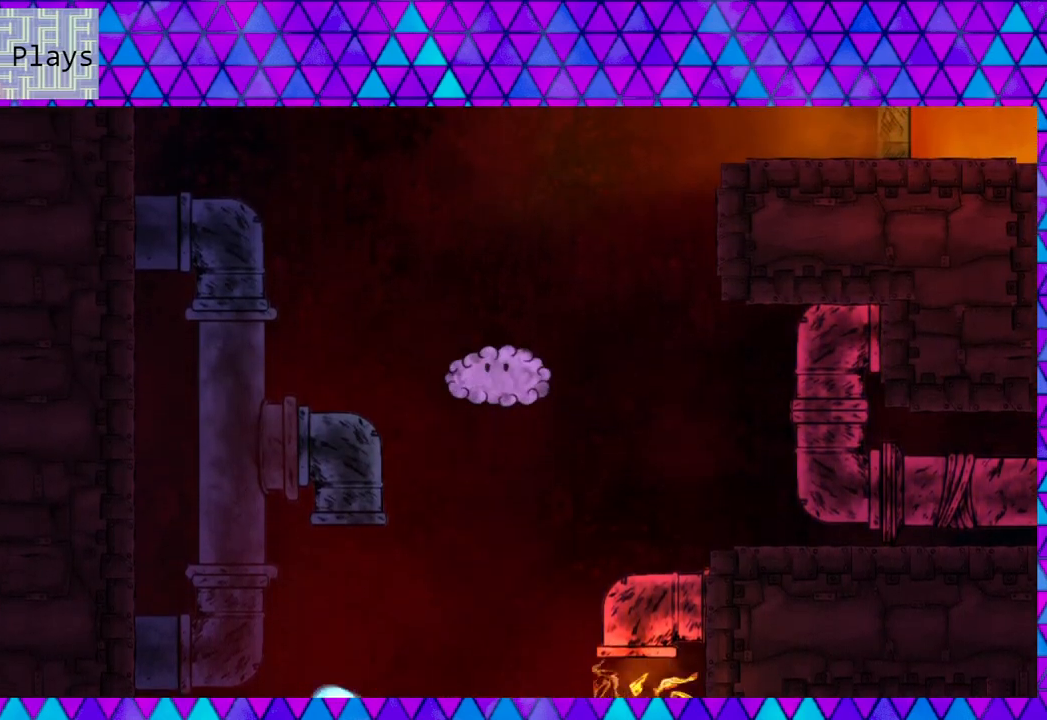
Gameplay with a controller (Nintendo layout); each line is a JSON object with the inputs held at the frame after it. "events" lists button and stick changes between this image and that frame as [ms after this image, input, new state], when the widget could be followed in between. Not read: L3 R3 left_stick.
{"buttons": [], "right_stick": "center", "events": [[17, "DPAD_LEFT", "down"], [150, "DPAD_LEFT", "up"]]}
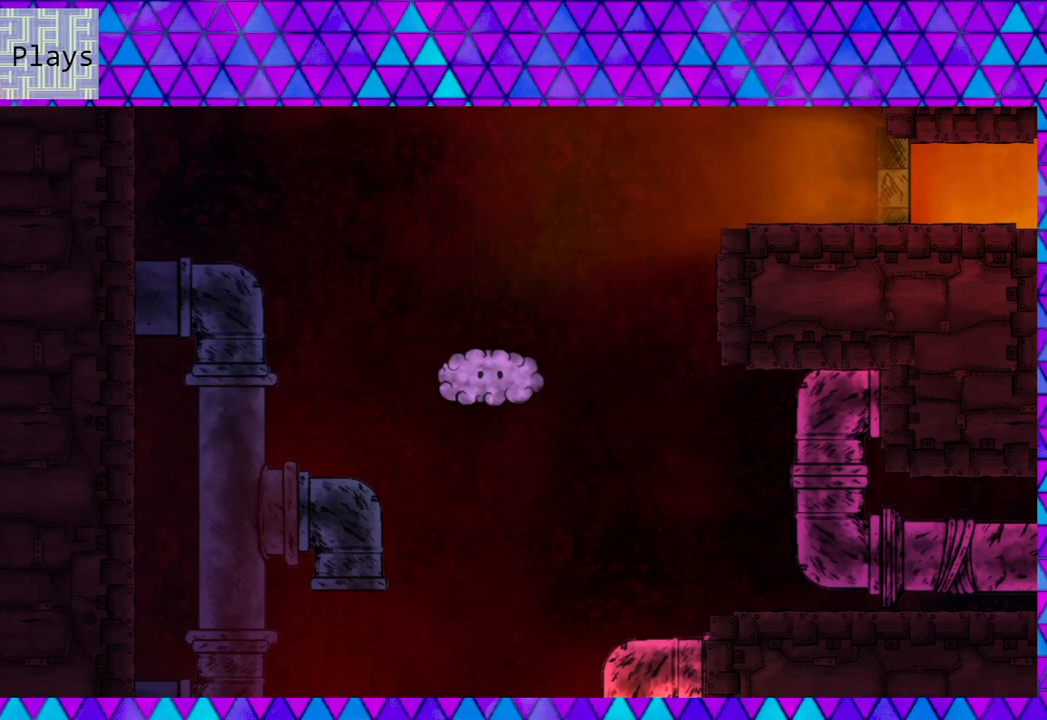
{"buttons": [], "right_stick": "center", "events": []}
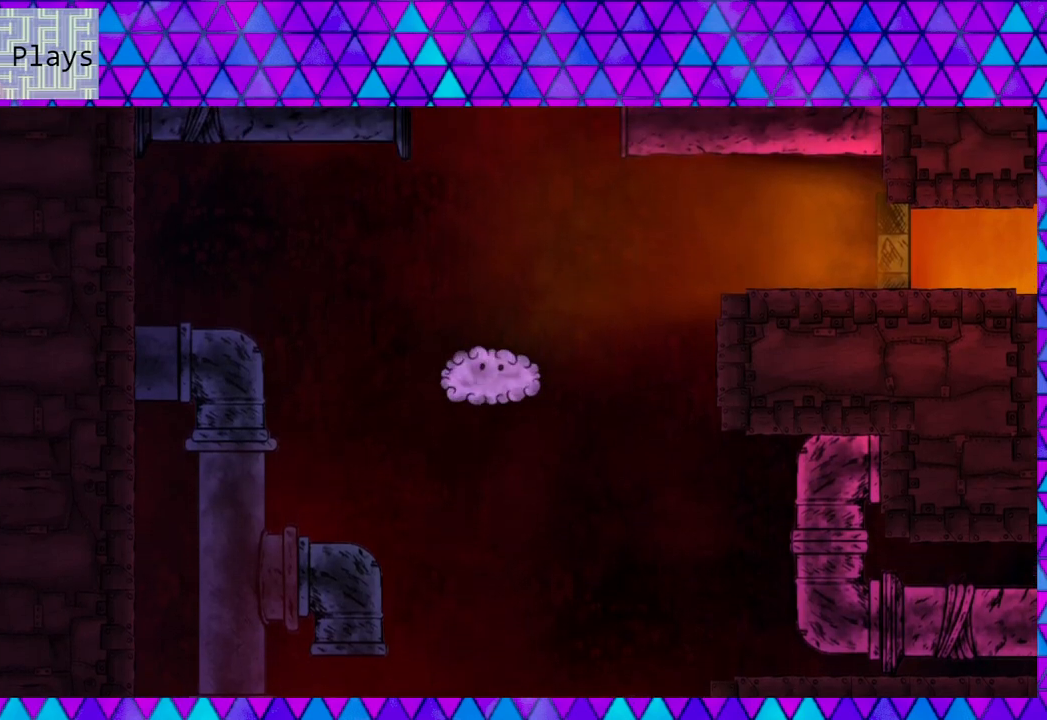
{"buttons": [], "right_stick": "center", "events": []}
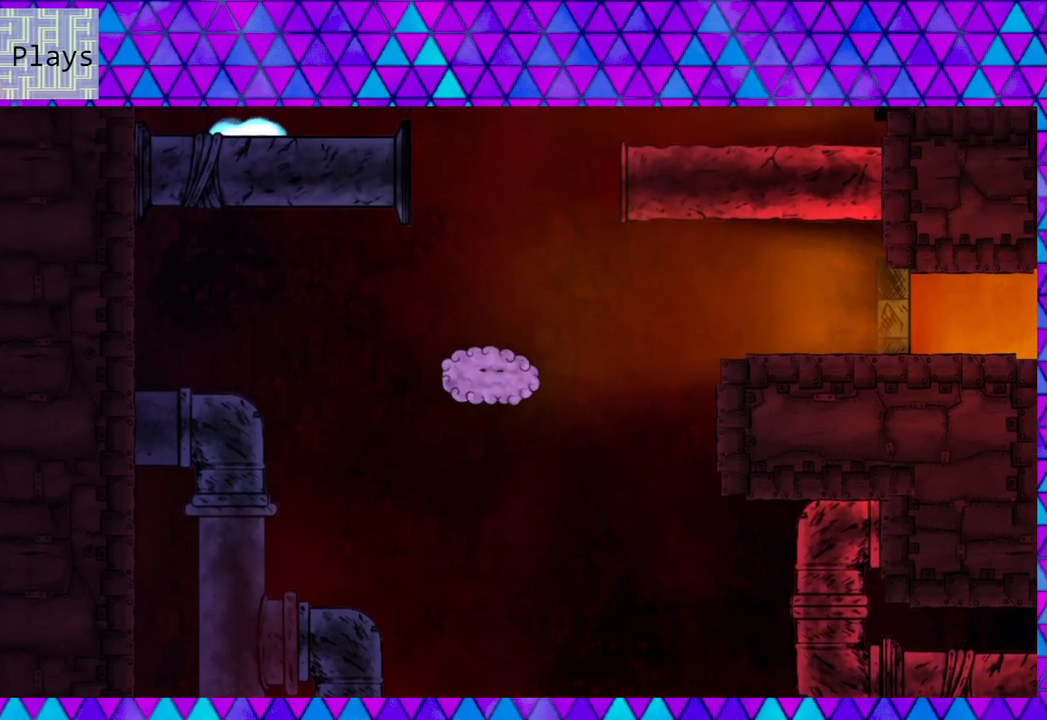
{"buttons": [], "right_stick": "center", "events": []}
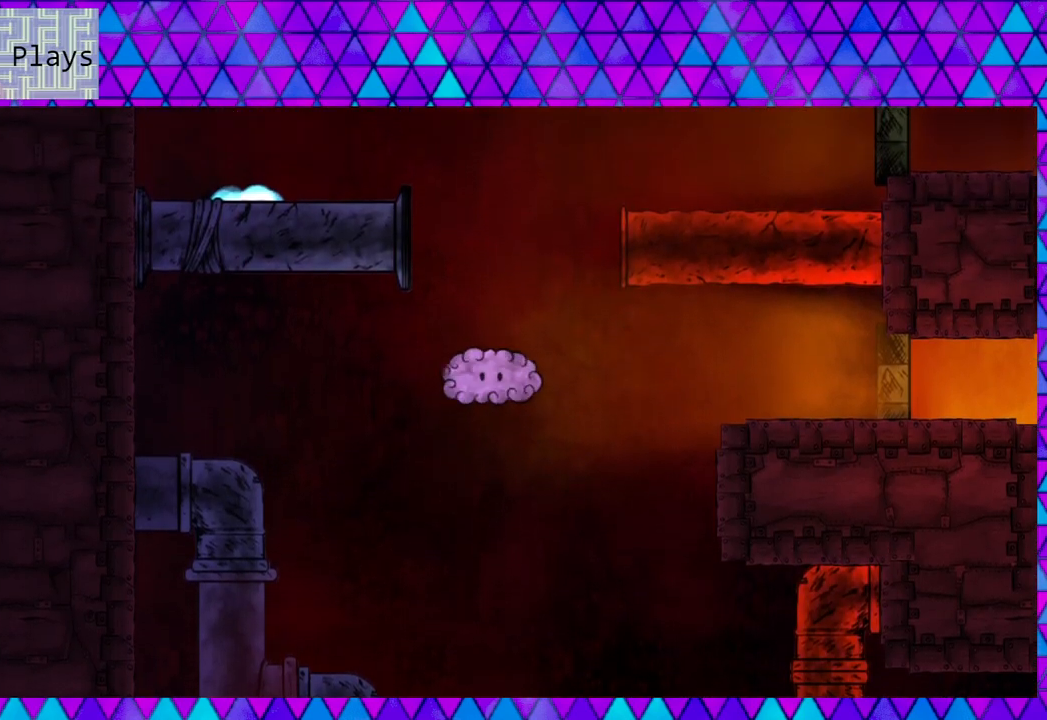
{"buttons": [], "right_stick": "center", "events": []}
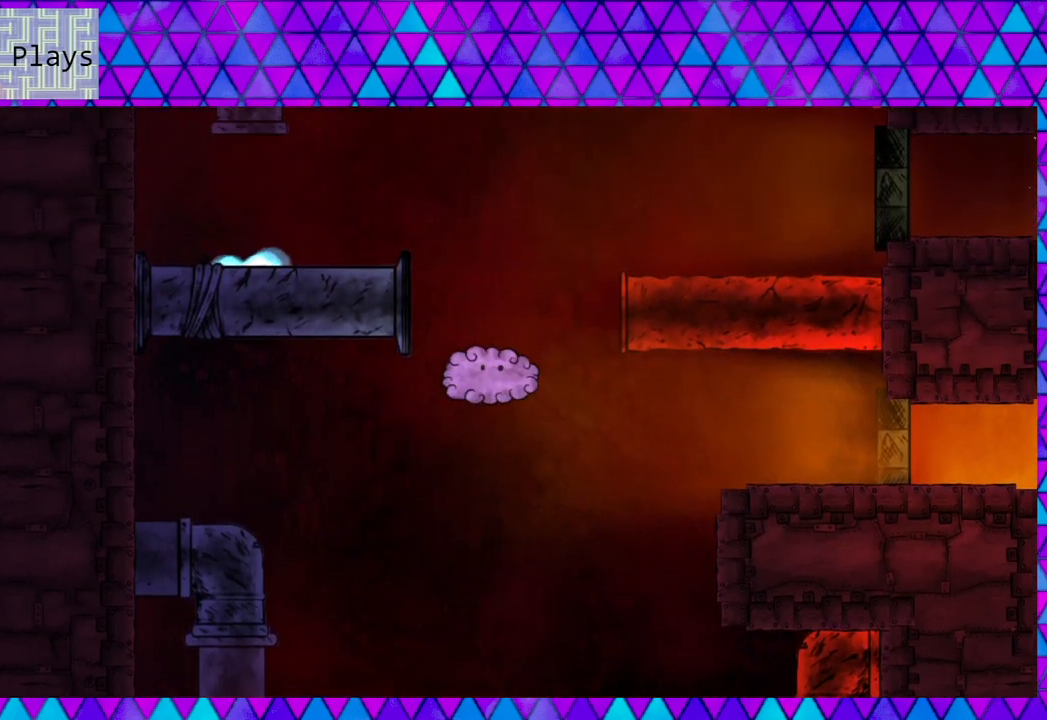
{"buttons": [], "right_stick": "center", "events": []}
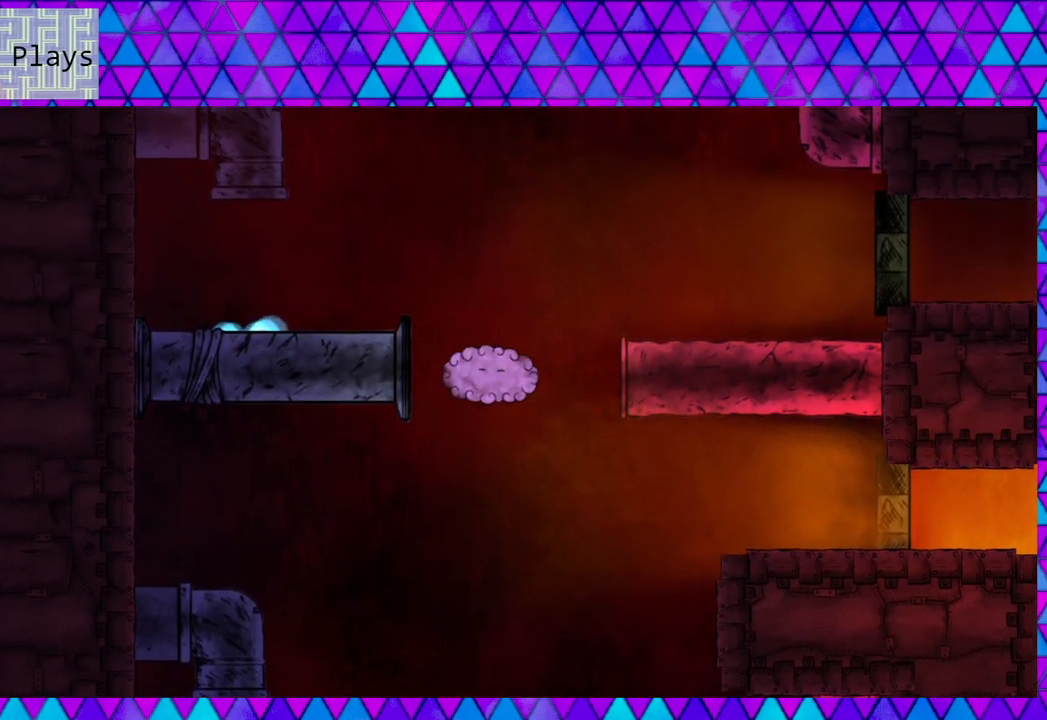
{"buttons": [], "right_stick": "center", "events": []}
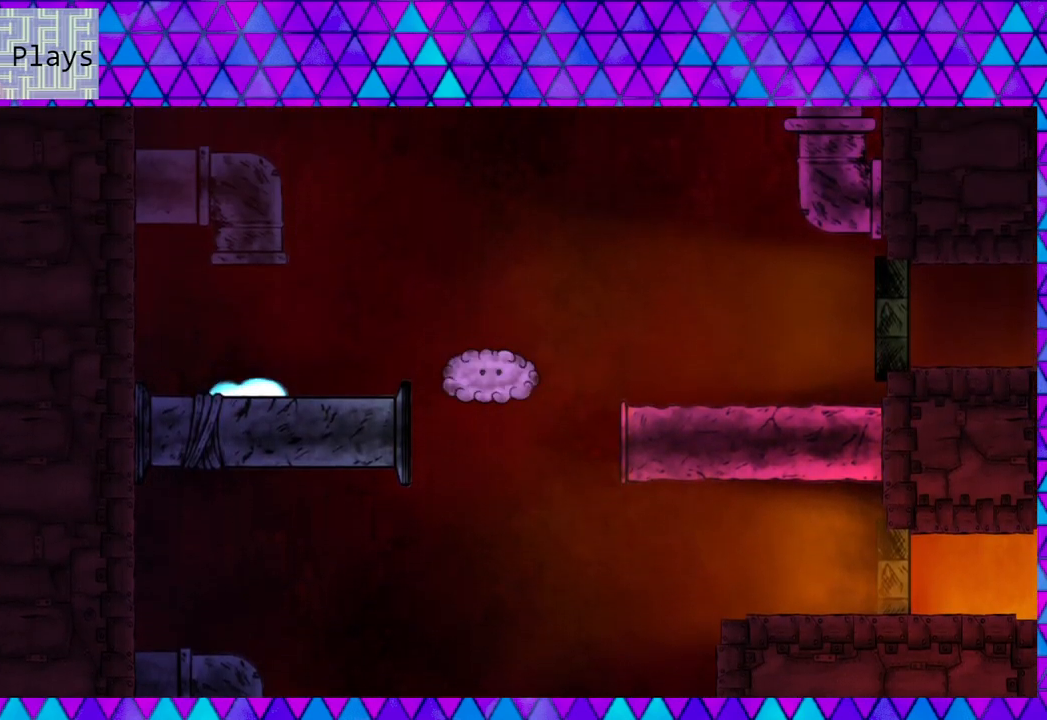
{"buttons": ["DPAD_LEFT"], "right_stick": "center", "events": [[67, "DPAD_LEFT", "down"]]}
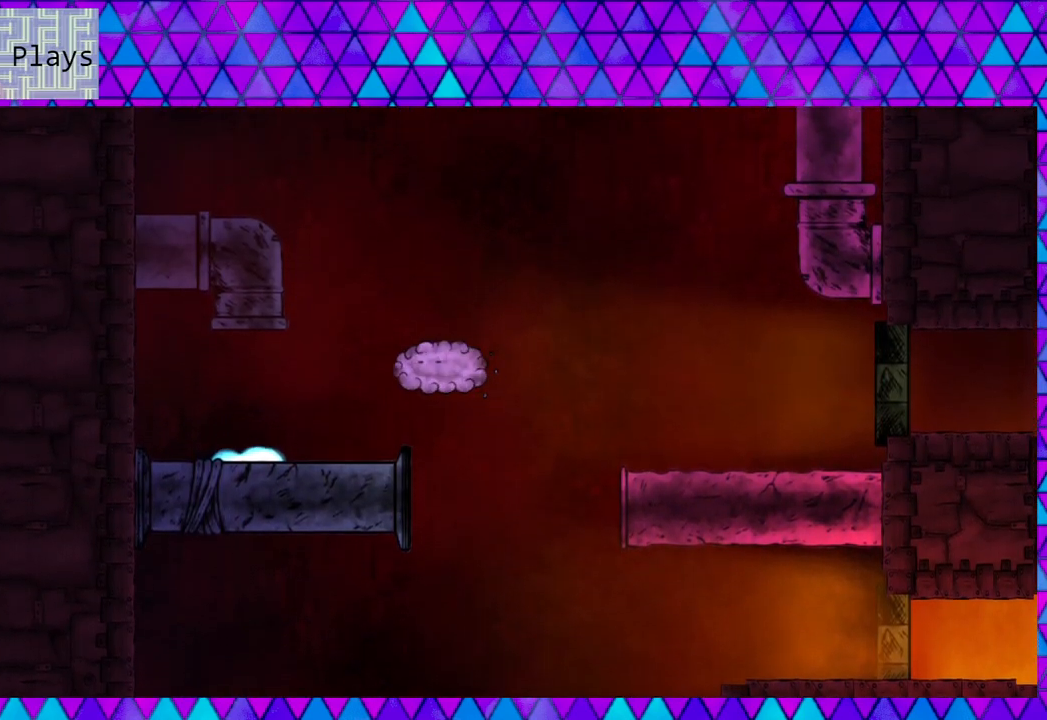
{"buttons": ["DPAD_LEFT"], "right_stick": "center", "events": [[317, "B", "down"], [483, "B", "up"]]}
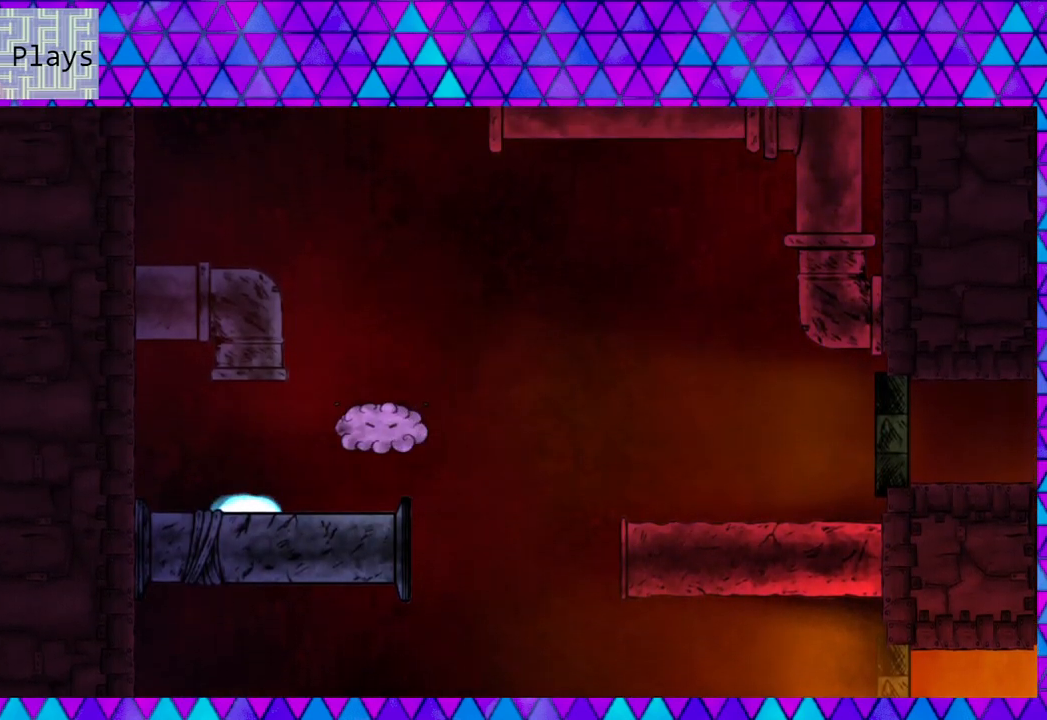
{"buttons": ["DPAD_LEFT"], "right_stick": "center", "events": []}
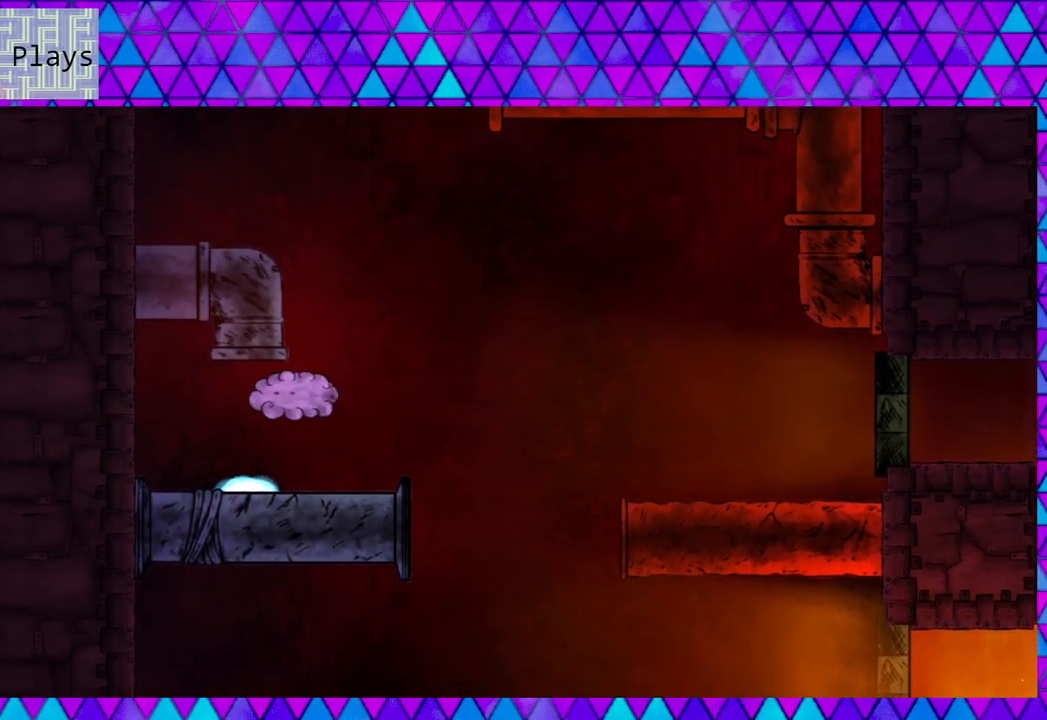
{"buttons": [], "right_stick": "center", "events": [[183, "B", "down"], [200, "DPAD_LEFT", "up"], [333, "B", "up"]]}
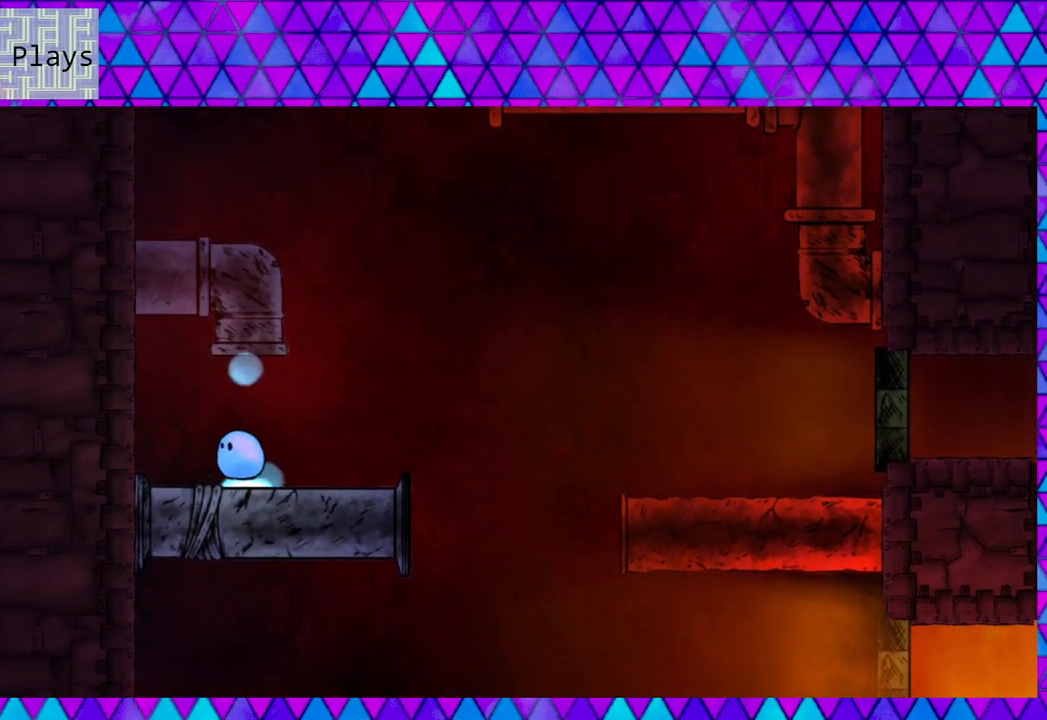
{"buttons": ["DPAD_RIGHT"], "right_stick": "center", "events": [[417, "DPAD_RIGHT", "down"]]}
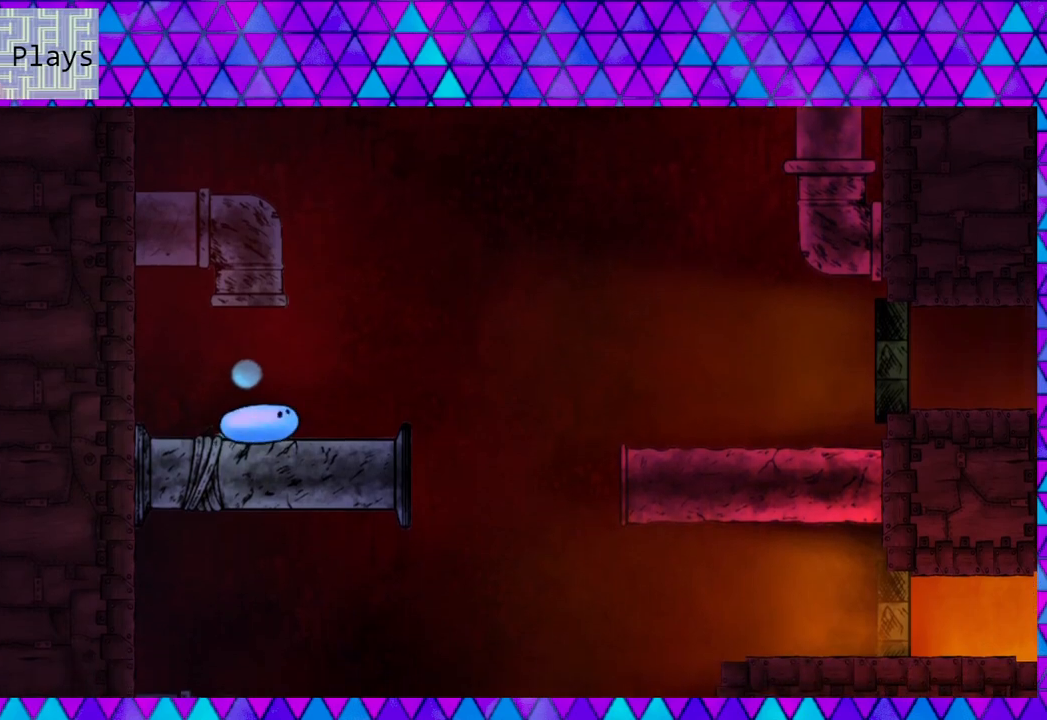
{"buttons": ["DPAD_RIGHT"], "right_stick": "center", "events": []}
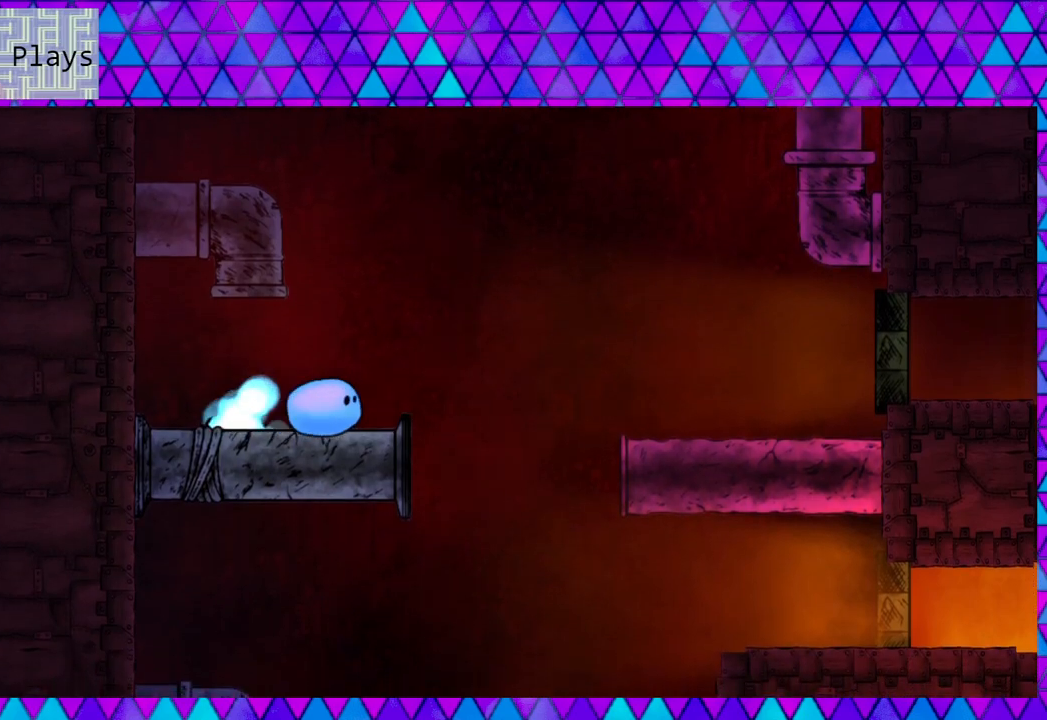
{"buttons": ["B", "DPAD_RIGHT"], "right_stick": "center", "events": [[300, "B", "down"]]}
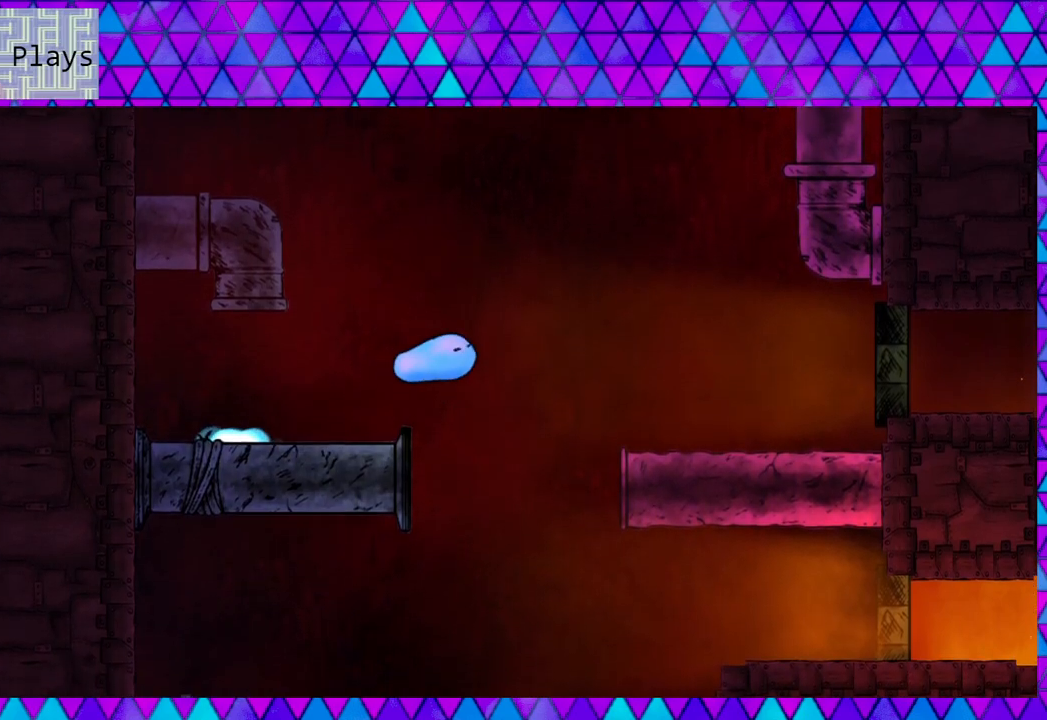
{"buttons": ["DPAD_RIGHT"], "right_stick": "center", "events": [[483, "B", "up"]]}
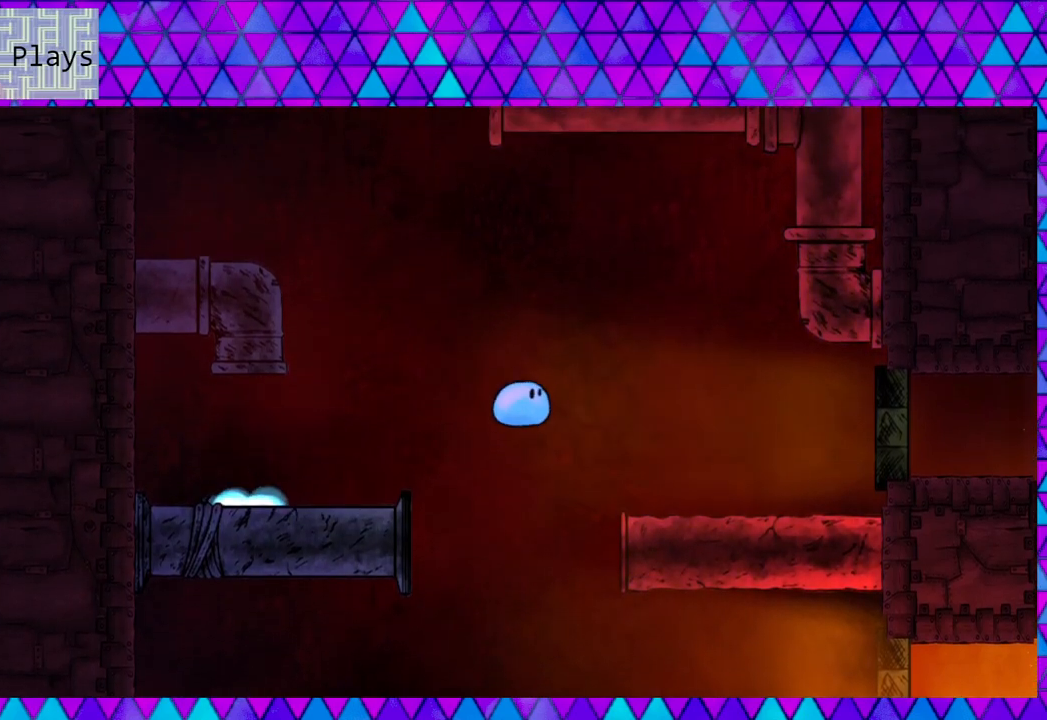
{"buttons": [], "right_stick": "center", "events": [[483, "DPAD_RIGHT", "up"]]}
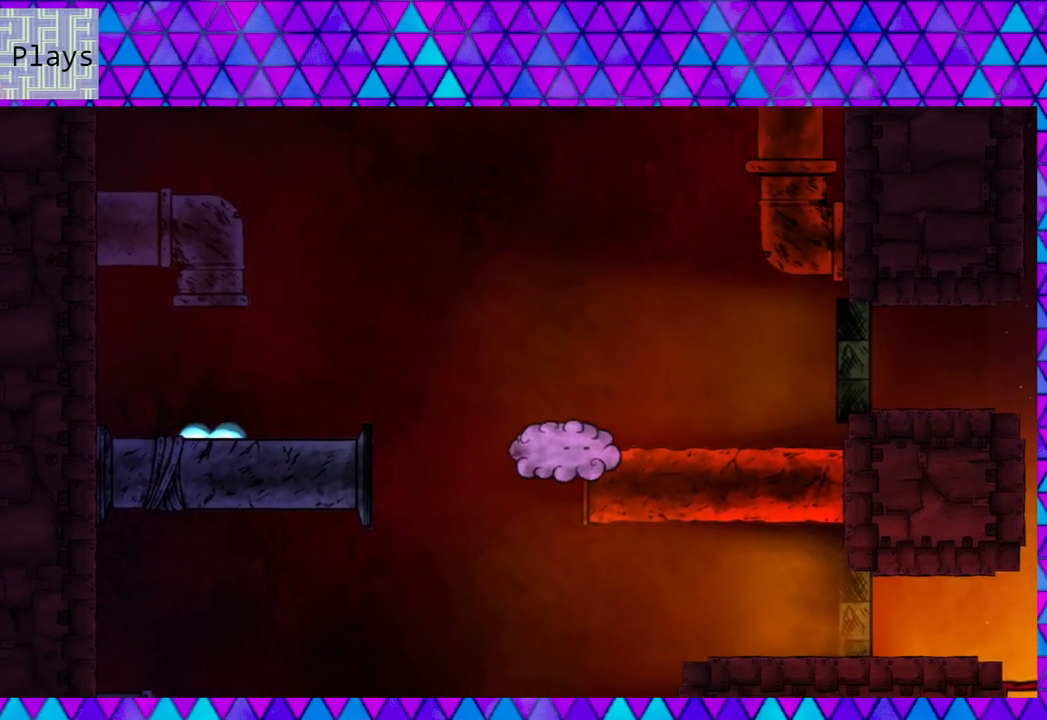
{"buttons": [], "right_stick": "center", "events": [[33, "DPAD_LEFT", "down"], [433, "DPAD_LEFT", "up"]]}
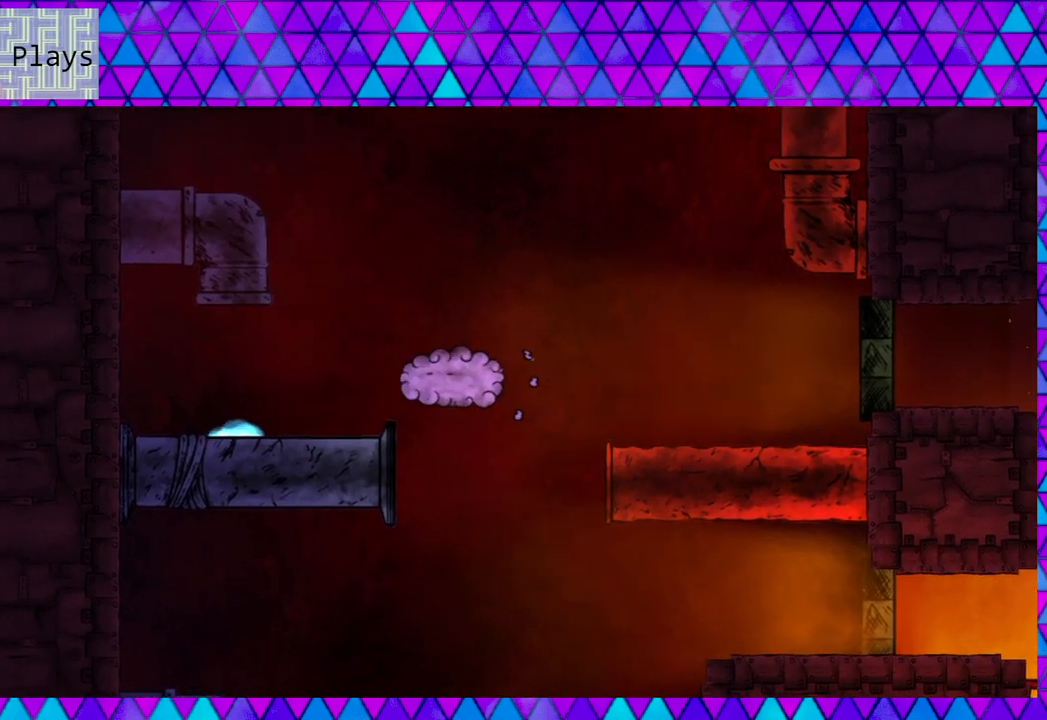
{"buttons": [], "right_stick": "center", "events": []}
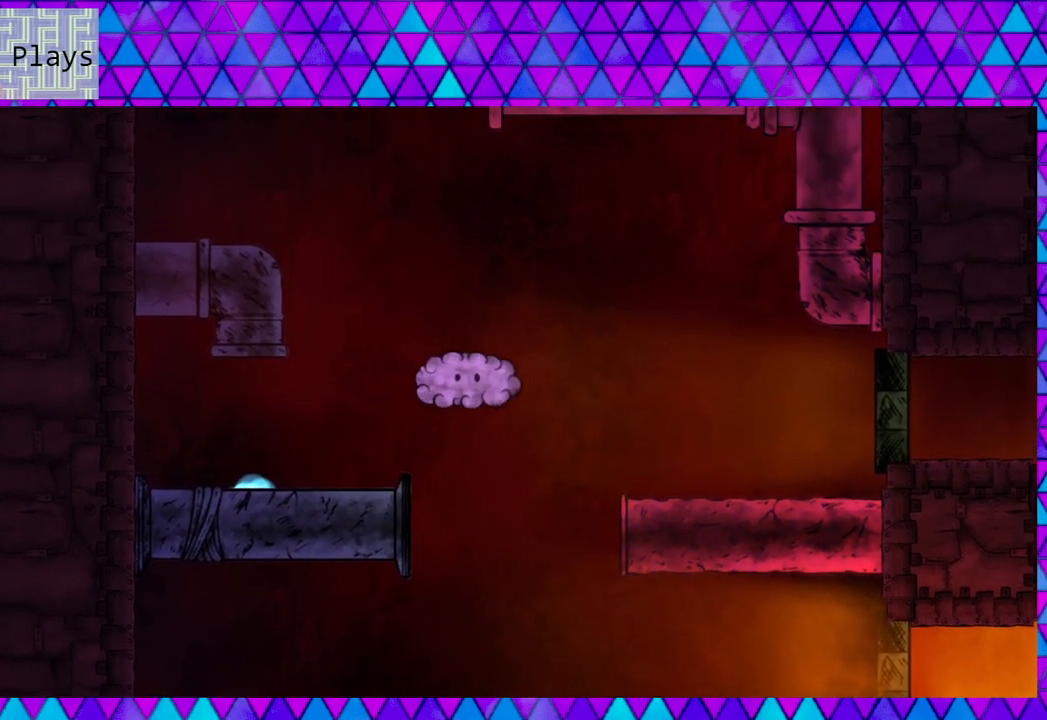
{"buttons": [], "right_stick": "center", "events": [[217, "DPAD_LEFT", "down"], [467, "DPAD_LEFT", "up"]]}
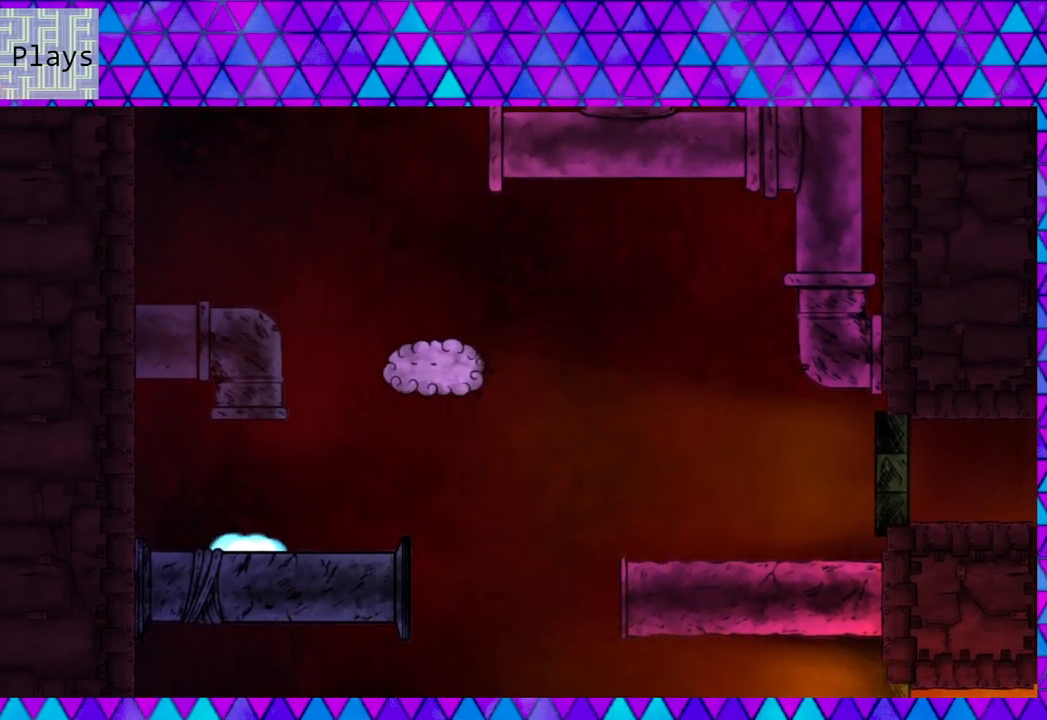
{"buttons": ["DPAD_LEFT"], "right_stick": "center", "events": [[400, "DPAD_LEFT", "down"]]}
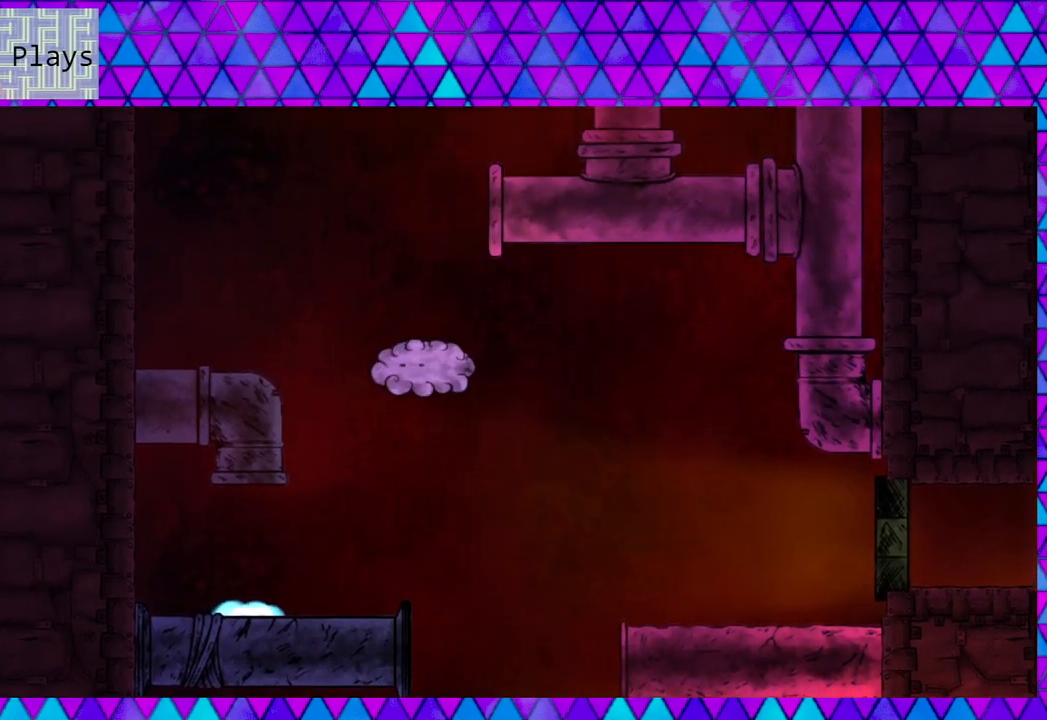
{"buttons": ["DPAD_LEFT"], "right_stick": "center", "events": [[133, "DPAD_LEFT", "up"], [317, "DPAD_LEFT", "down"]]}
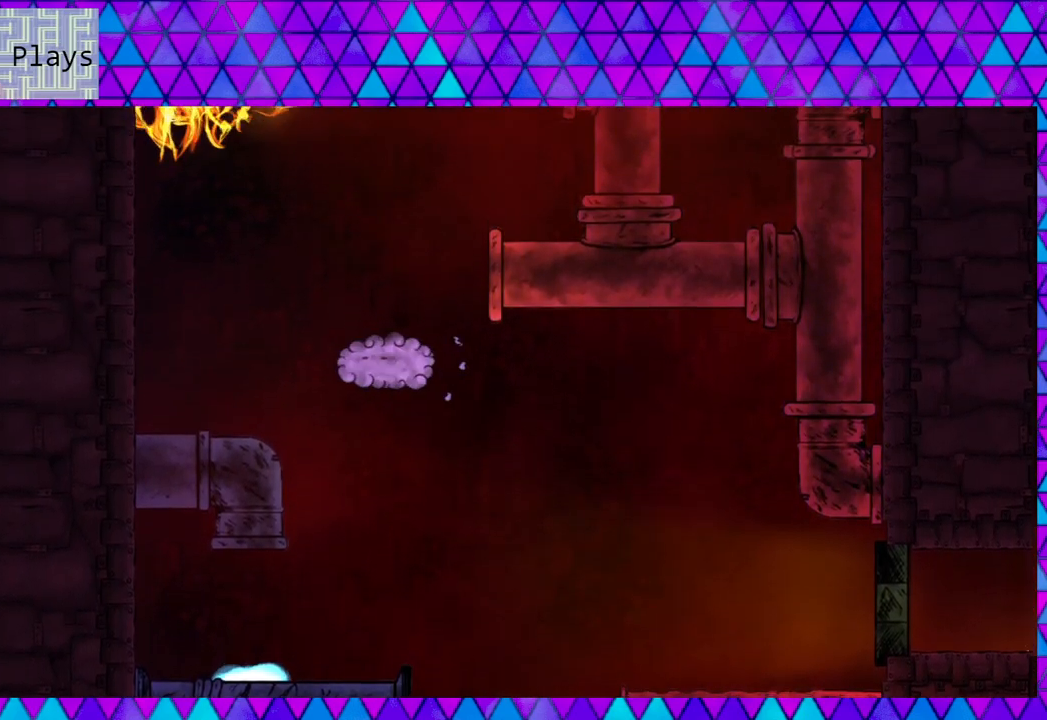
{"buttons": [], "right_stick": "center", "events": [[433, "DPAD_LEFT", "up"]]}
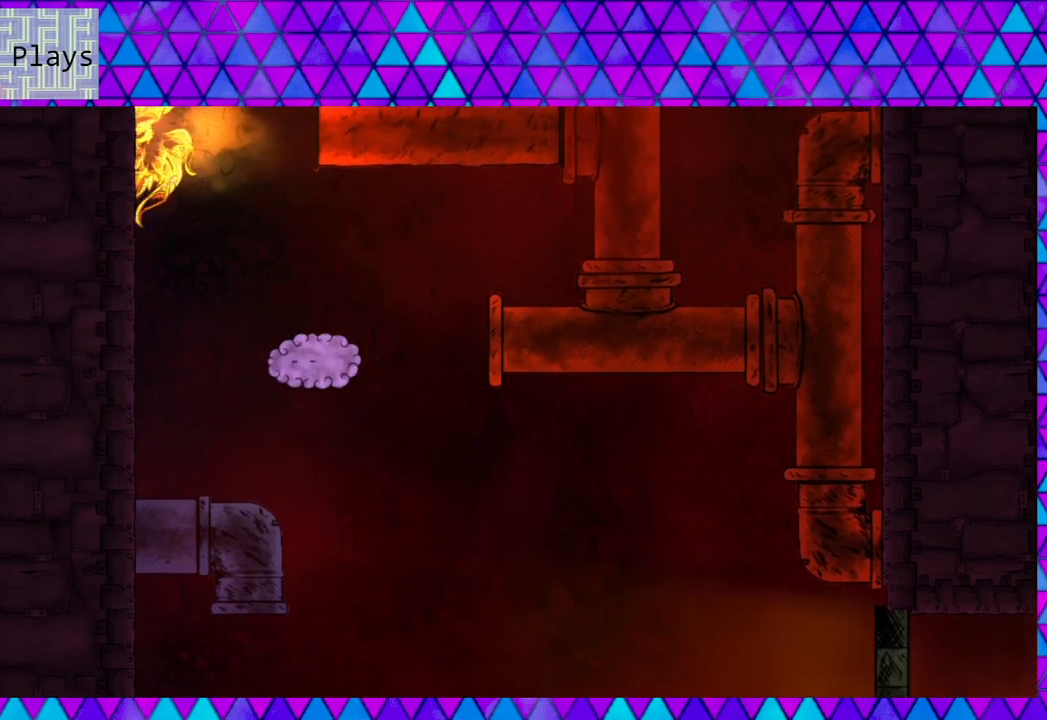
{"buttons": [], "right_stick": "center", "events": [[283, "DPAD_LEFT", "down"], [483, "DPAD_LEFT", "up"]]}
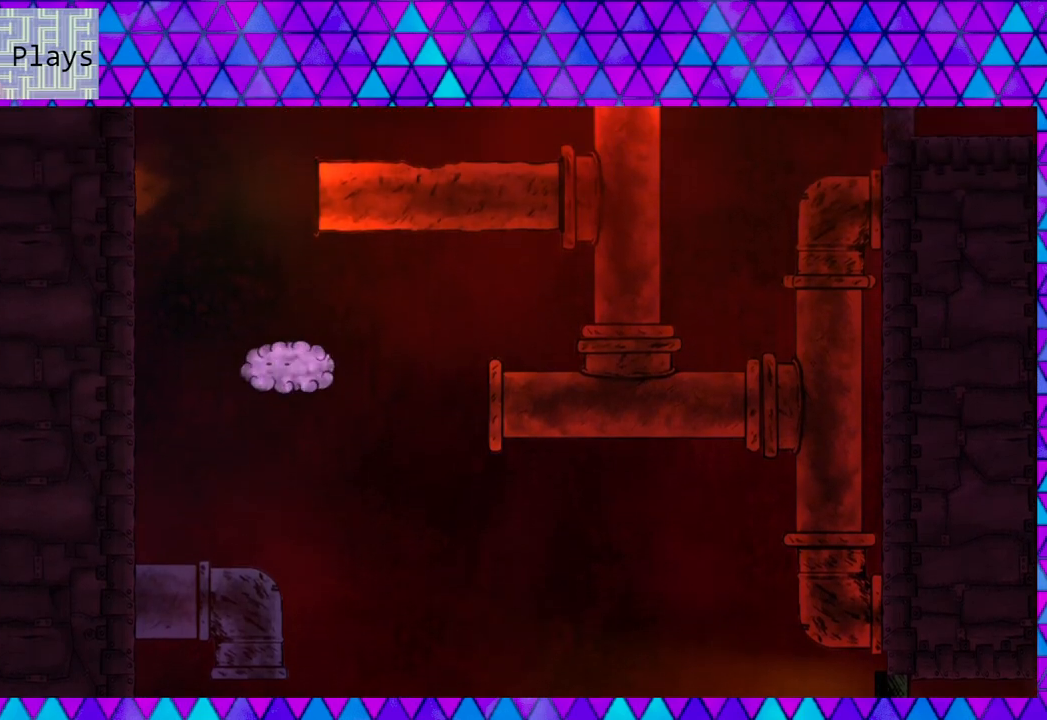
{"buttons": ["B"], "right_stick": "center", "events": [[417, "B", "down"]]}
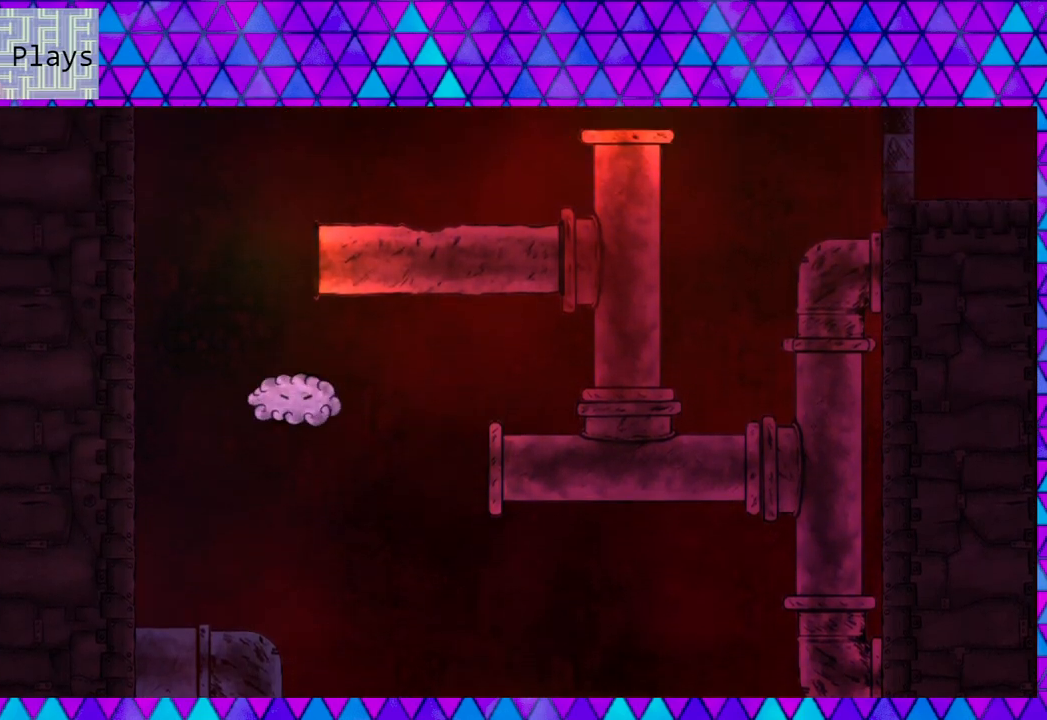
{"buttons": ["DPAD_LEFT"], "right_stick": "center", "events": [[83, "B", "up"], [467, "DPAD_LEFT", "down"]]}
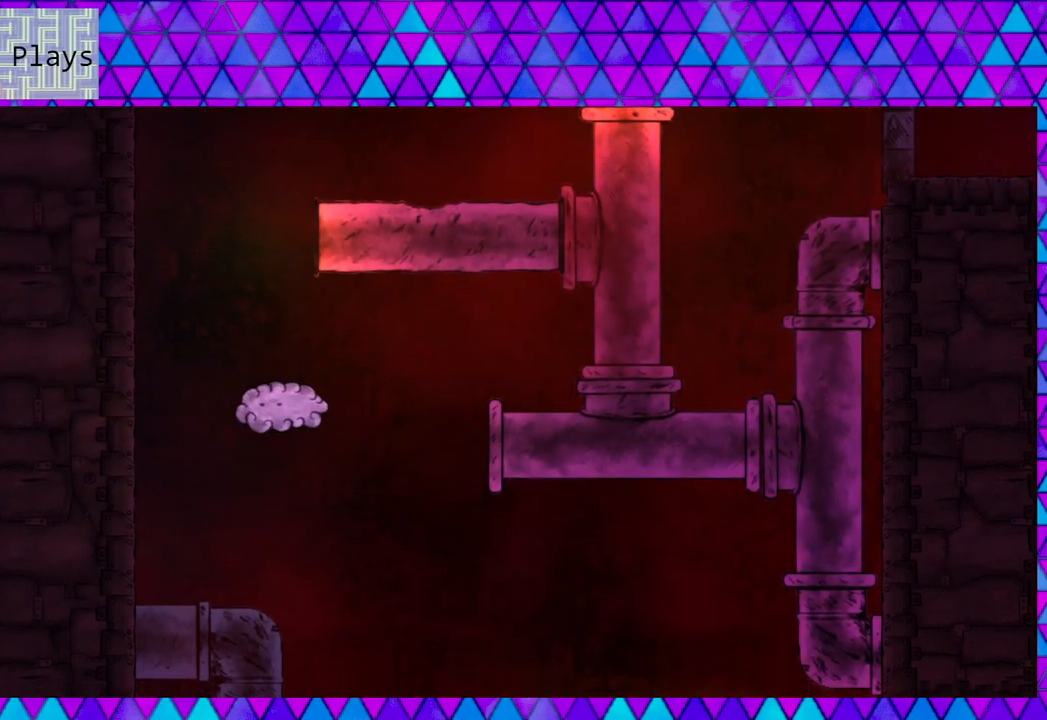
{"buttons": ["B"], "right_stick": "center", "events": [[133, "DPAD_LEFT", "up"], [383, "B", "down"]]}
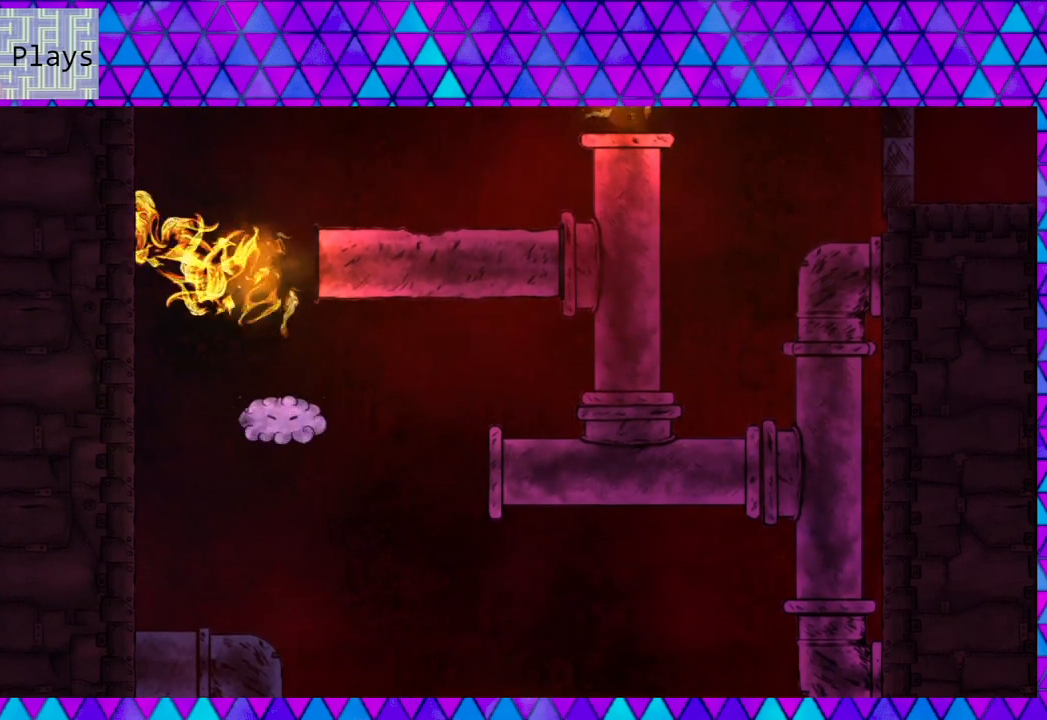
{"buttons": [], "right_stick": "center", "events": [[50, "B", "up"]]}
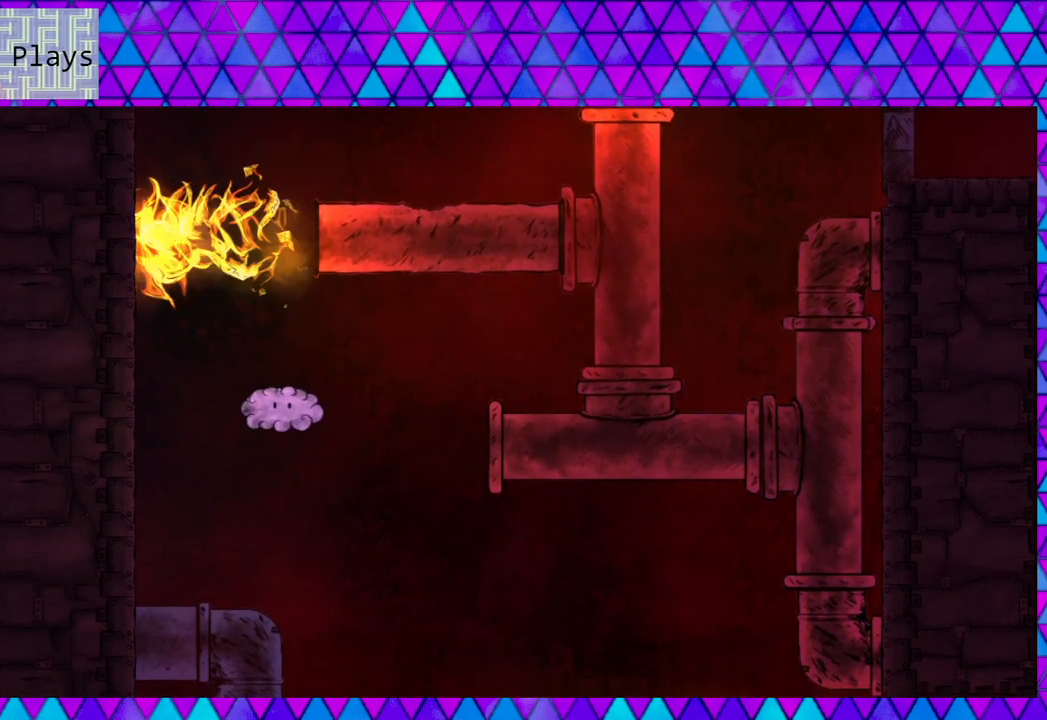
{"buttons": [], "right_stick": "center", "events": [[383, "B", "down"], [483, "B", "up"]]}
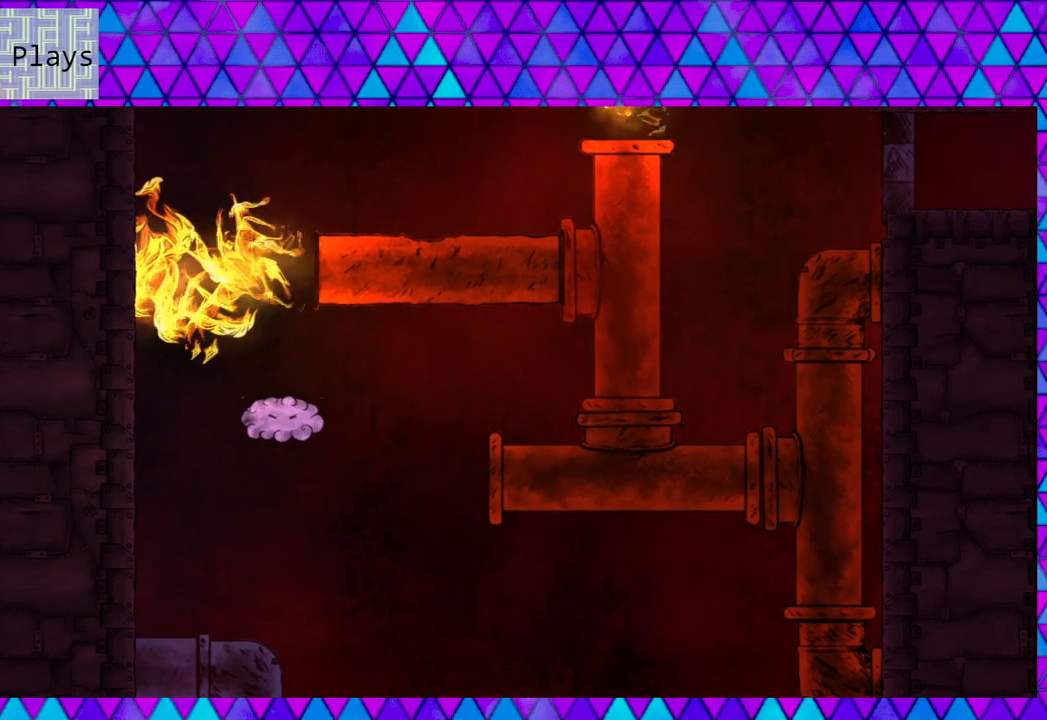
{"buttons": ["DPAD_LEFT"], "right_stick": "center", "events": [[400, "DPAD_LEFT", "down"]]}
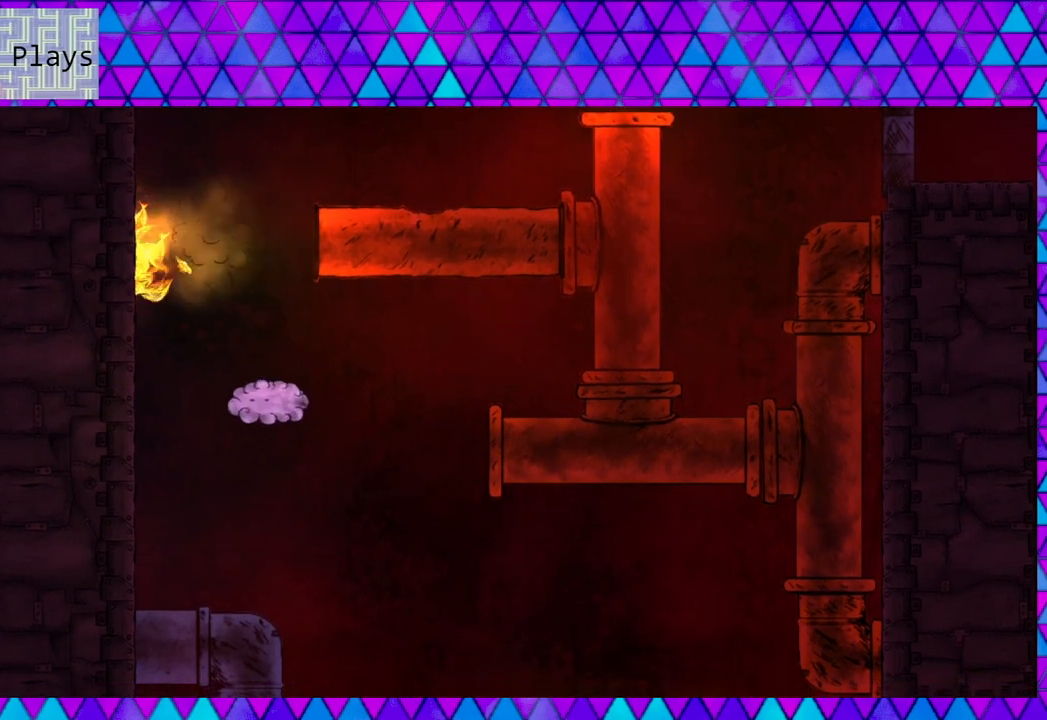
{"buttons": [], "right_stick": "center", "events": [[17, "DPAD_LEFT", "up"]]}